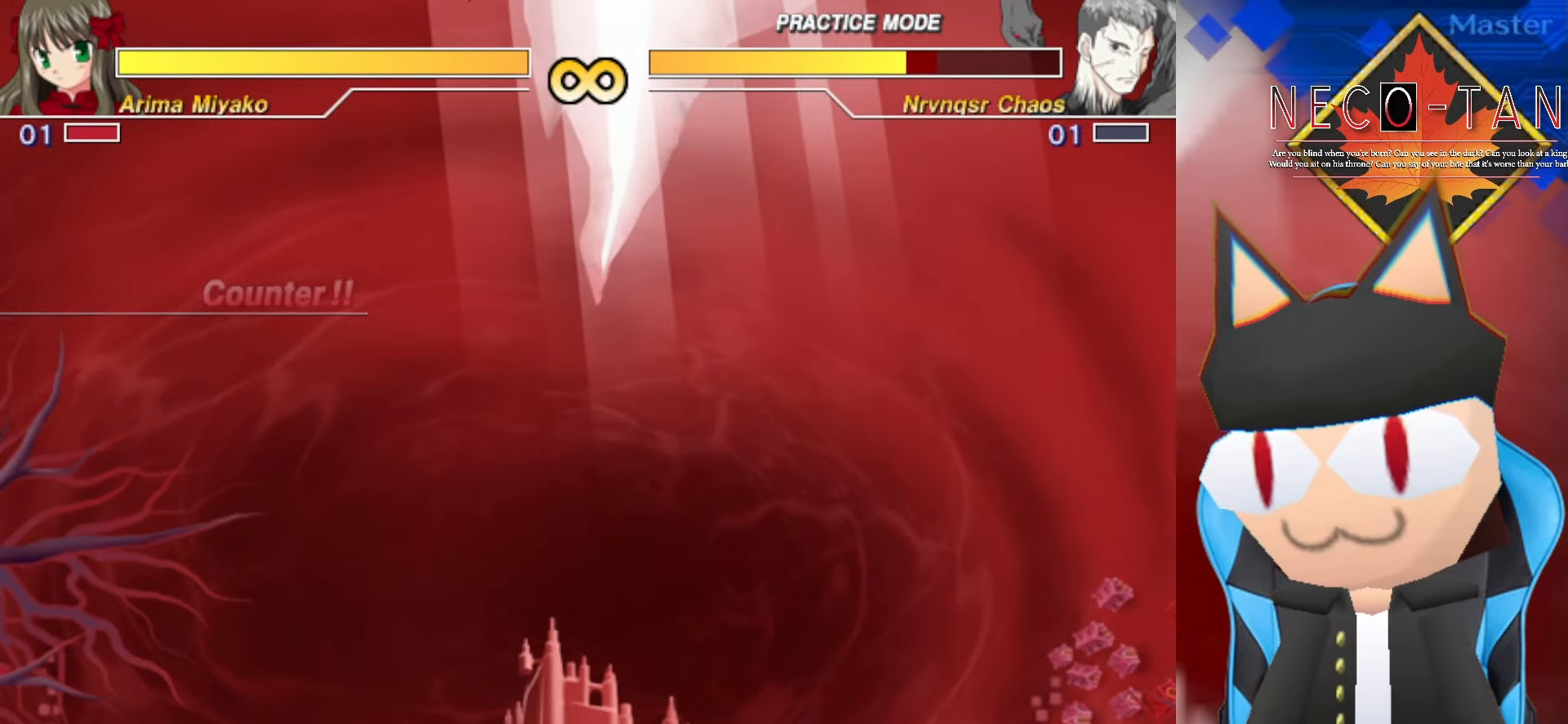
Gameplay with a controller (arcade stick); each line is a JSON object with the inputs held at the frame after it (dt_ms = milliseconds from this image to that frame). "events" lists button and stick changes between this image and that frame as [ms after this image, input, new state], when the widget could be followed in between. Not read: L3 R3 other_buttons.
{"dt_ms": 500, "buttons": [], "left_stick": "center", "events": [[33, "left_stick", "center"], [133, "left_stick", "right"], [300, "left_stick", "center"], [366, "left_stick", "left"], [500, "left_stick", "center"]]}
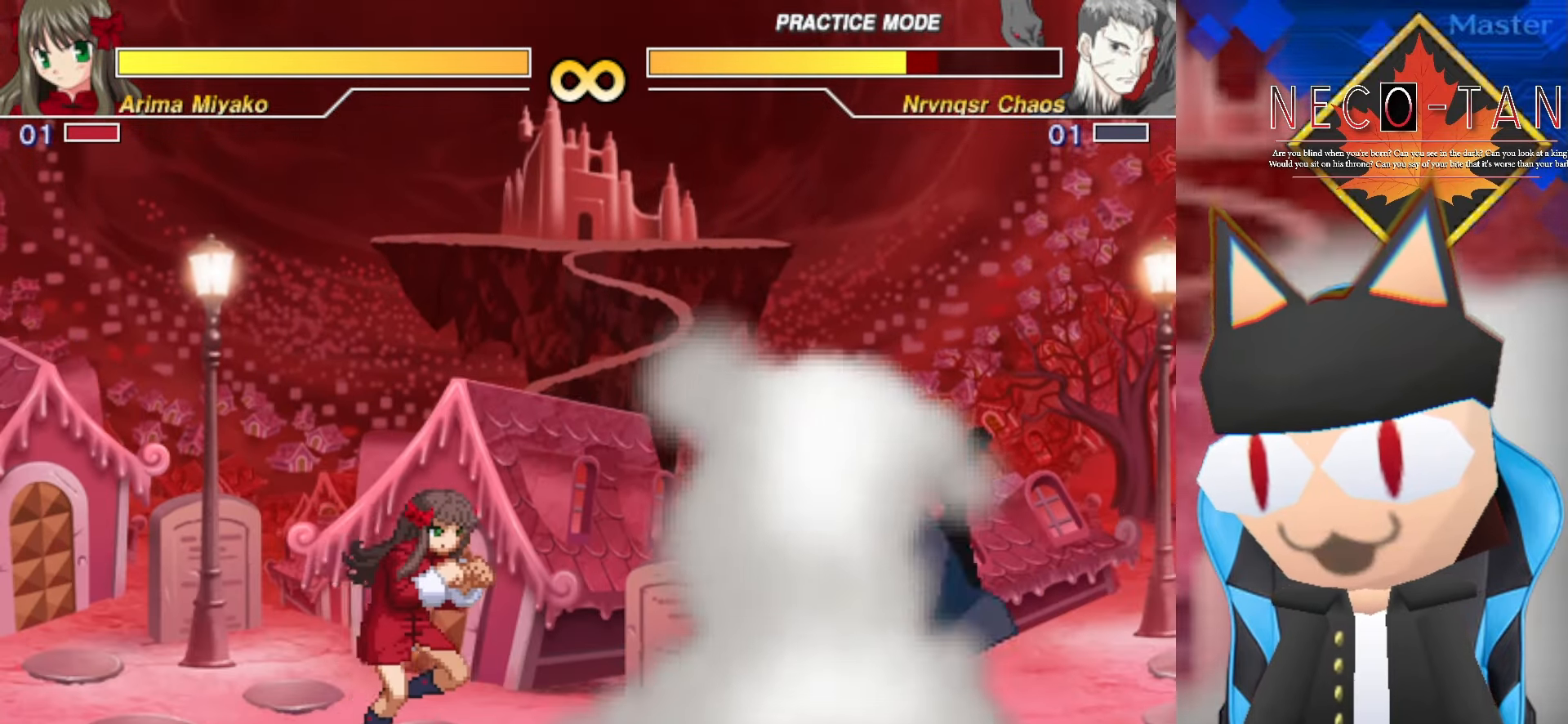
{"dt_ms": 500, "buttons": ["CIRCLE", "L2", "R2"], "left_stick": "center", "events": [[50, "left_stick", "right"], [200, "left_stick", "center"], [483, "CIRCLE", "down"], [483, "L2", "down"], [483, "R2", "down"]]}
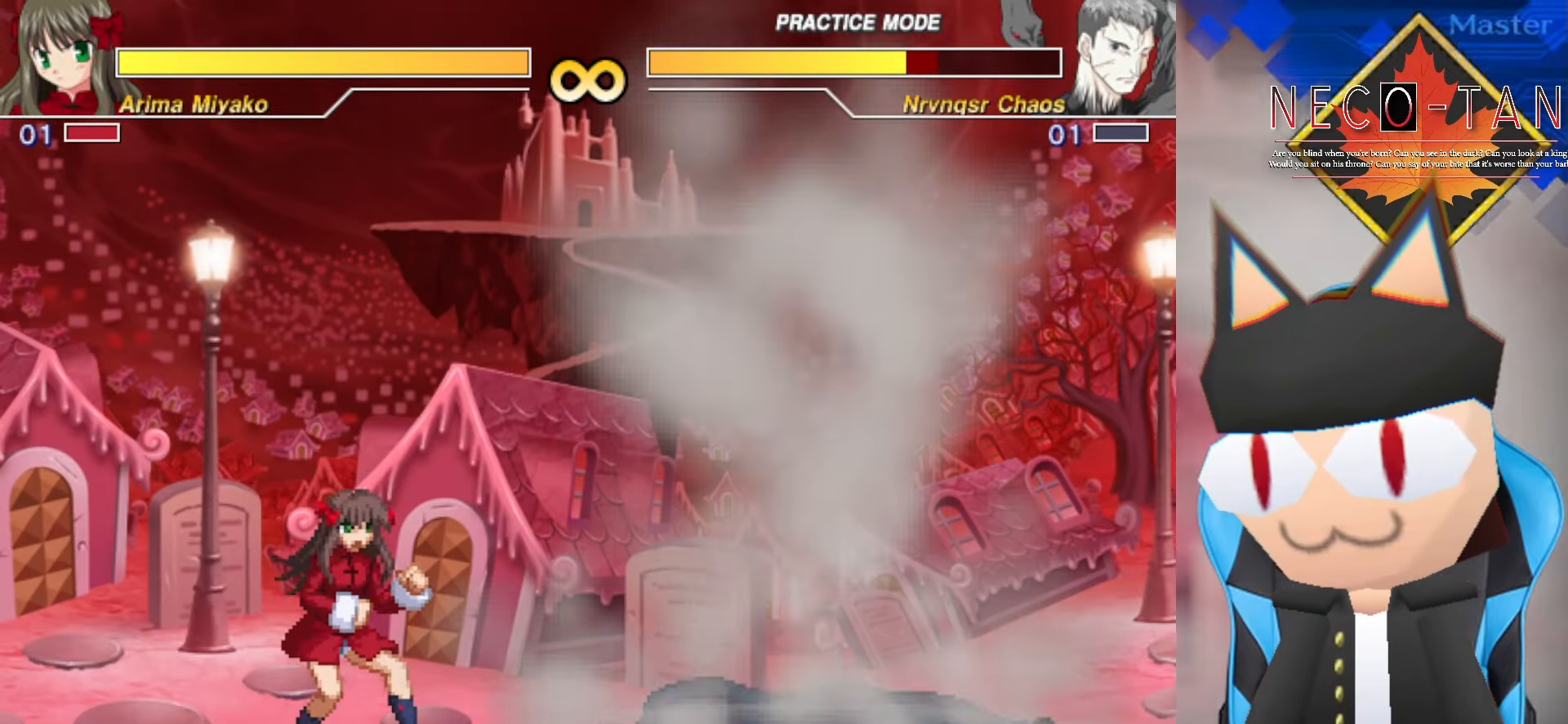
{"dt_ms": 500, "buttons": [], "left_stick": "center", "events": [[166, "CIRCLE", "up"], [166, "R2", "up"], [183, "L2", "up"]]}
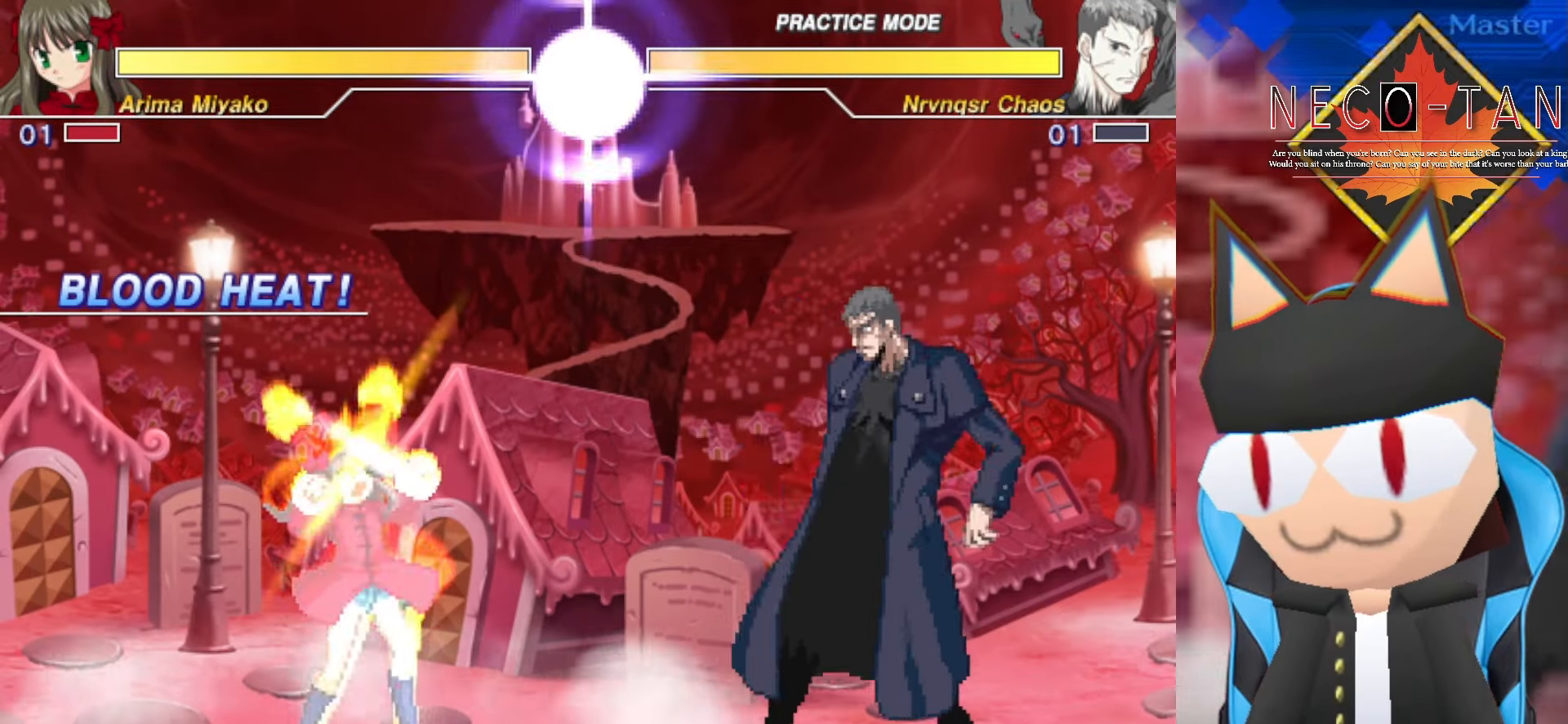
{"dt_ms": 1000, "buttons": [], "left_stick": "left", "events": [[16, "left_stick", "left"], [383, "left_stick", "center"], [466, "L1", "down"], [633, "L1", "up"], [983, "left_stick", "left"]]}
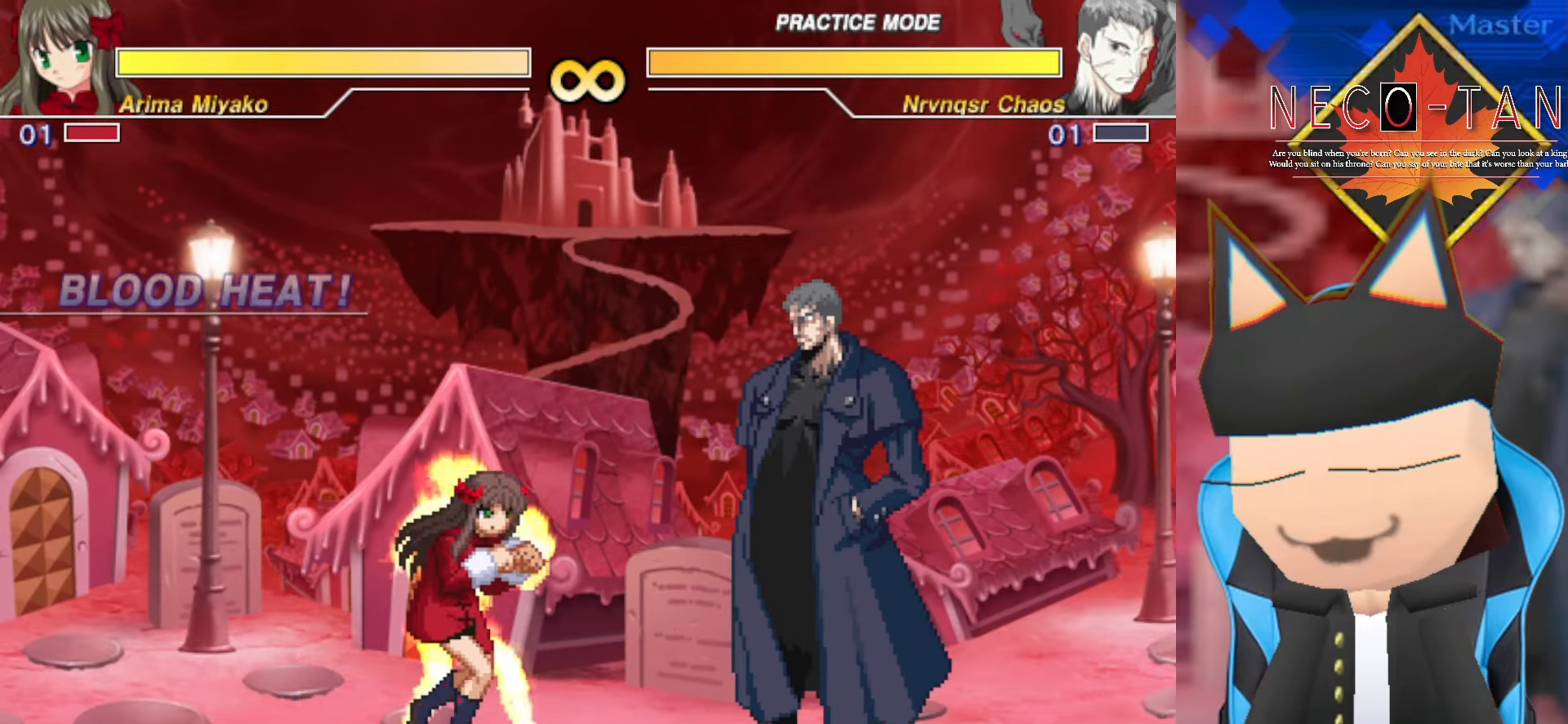
{"dt_ms": 500, "buttons": [], "left_stick": "center", "events": [[133, "left_stick", "center"]]}
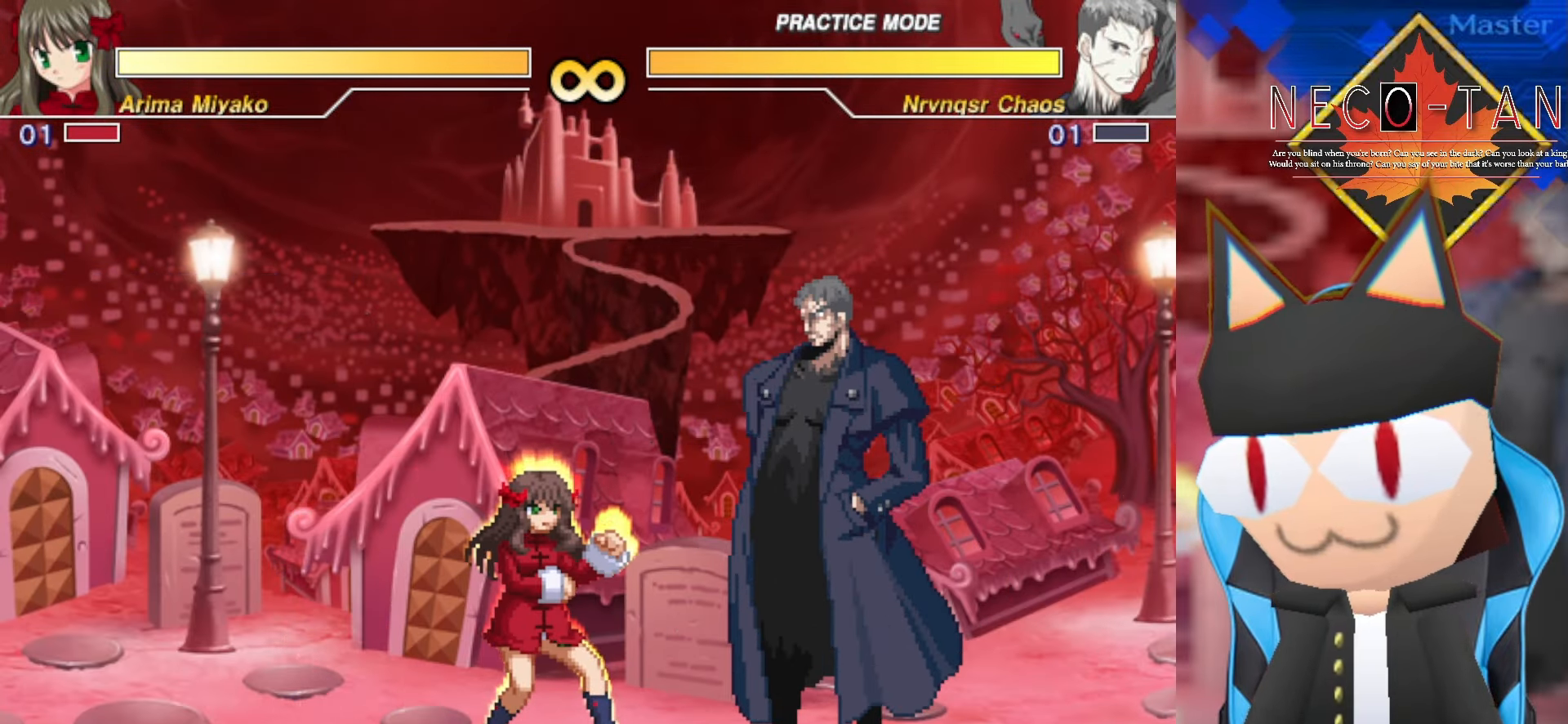
{"dt_ms": 500, "buttons": [], "left_stick": "center", "events": []}
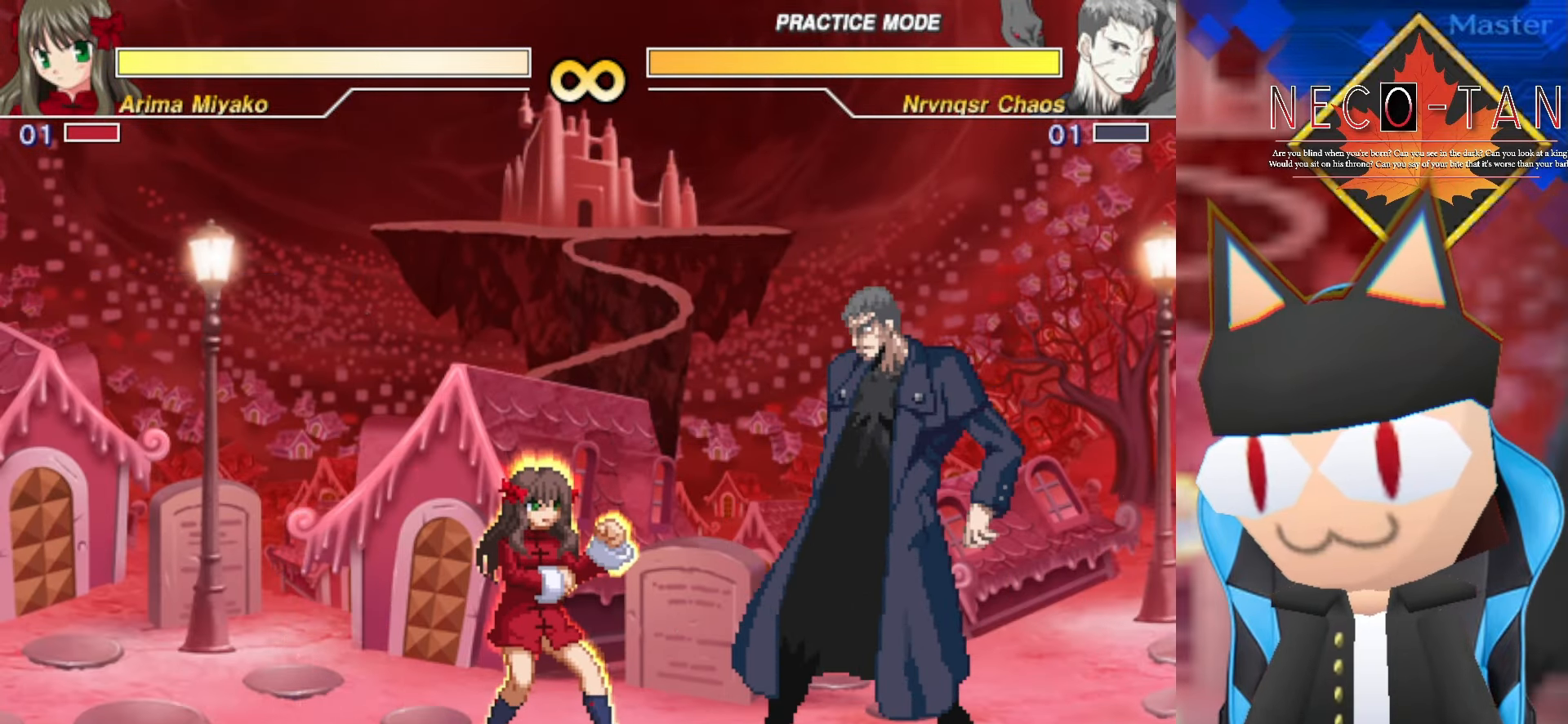
{"dt_ms": 500, "buttons": ["L1"], "left_stick": "center", "events": [[166, "L1", "down"]]}
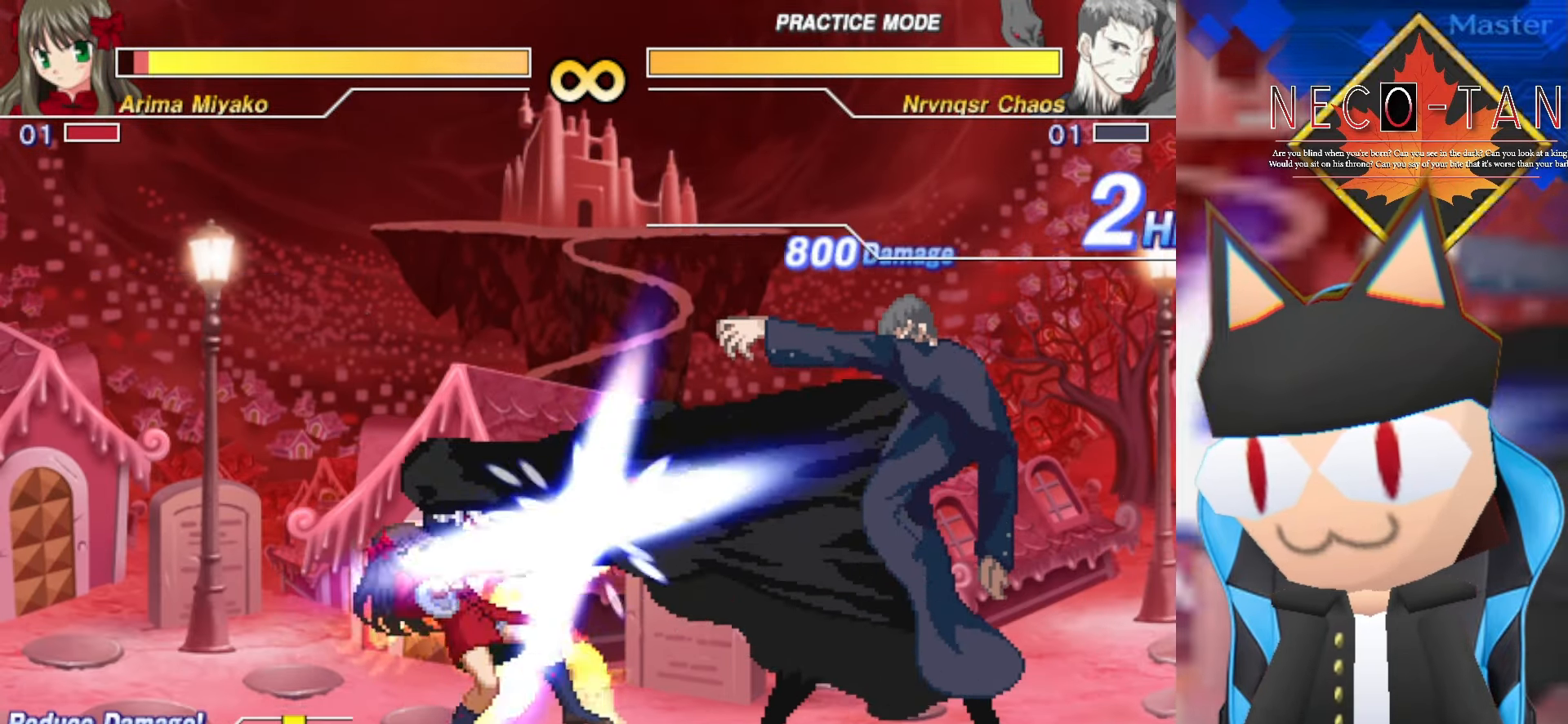
{"dt_ms": 500, "buttons": [], "left_stick": "center", "events": [[16, "L1", "up"]]}
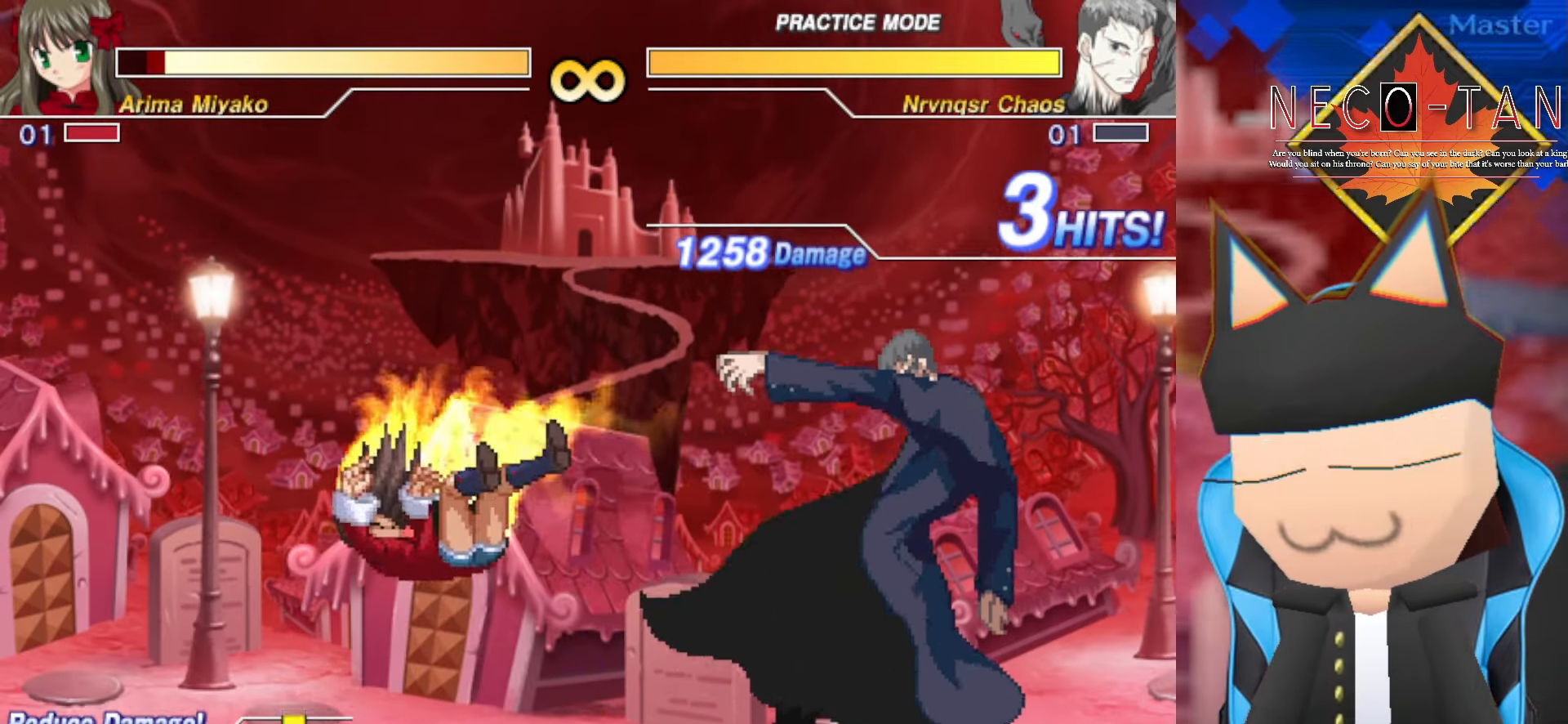
{"dt_ms": 500, "buttons": [], "left_stick": "center", "events": [[150, "left_stick", "down"], [184, "L2", "down"], [300, "left_stick", "center"], [334, "L2", "up"]]}
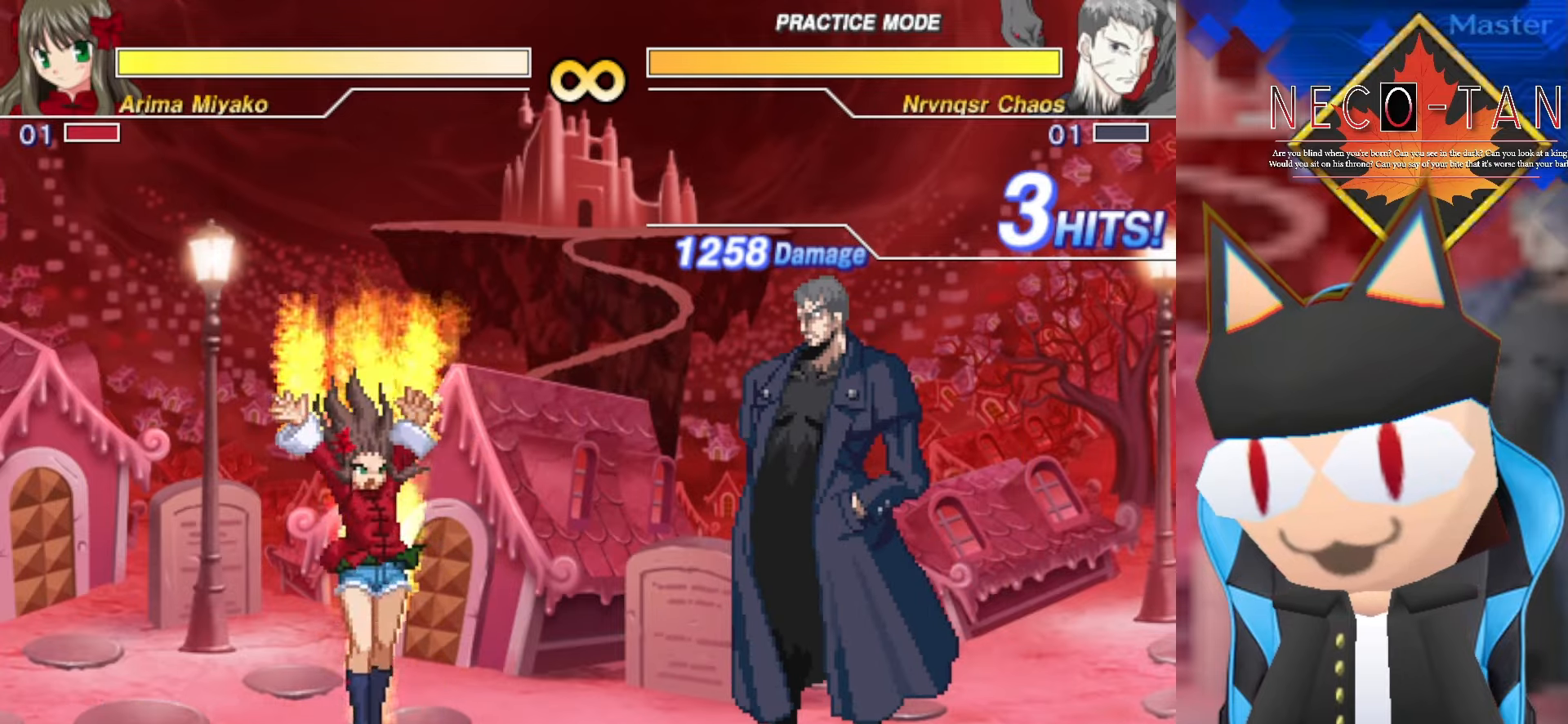
{"dt_ms": 500, "buttons": [], "left_stick": "center", "events": [[134, "left_stick", "left"], [267, "left_stick", "center"]]}
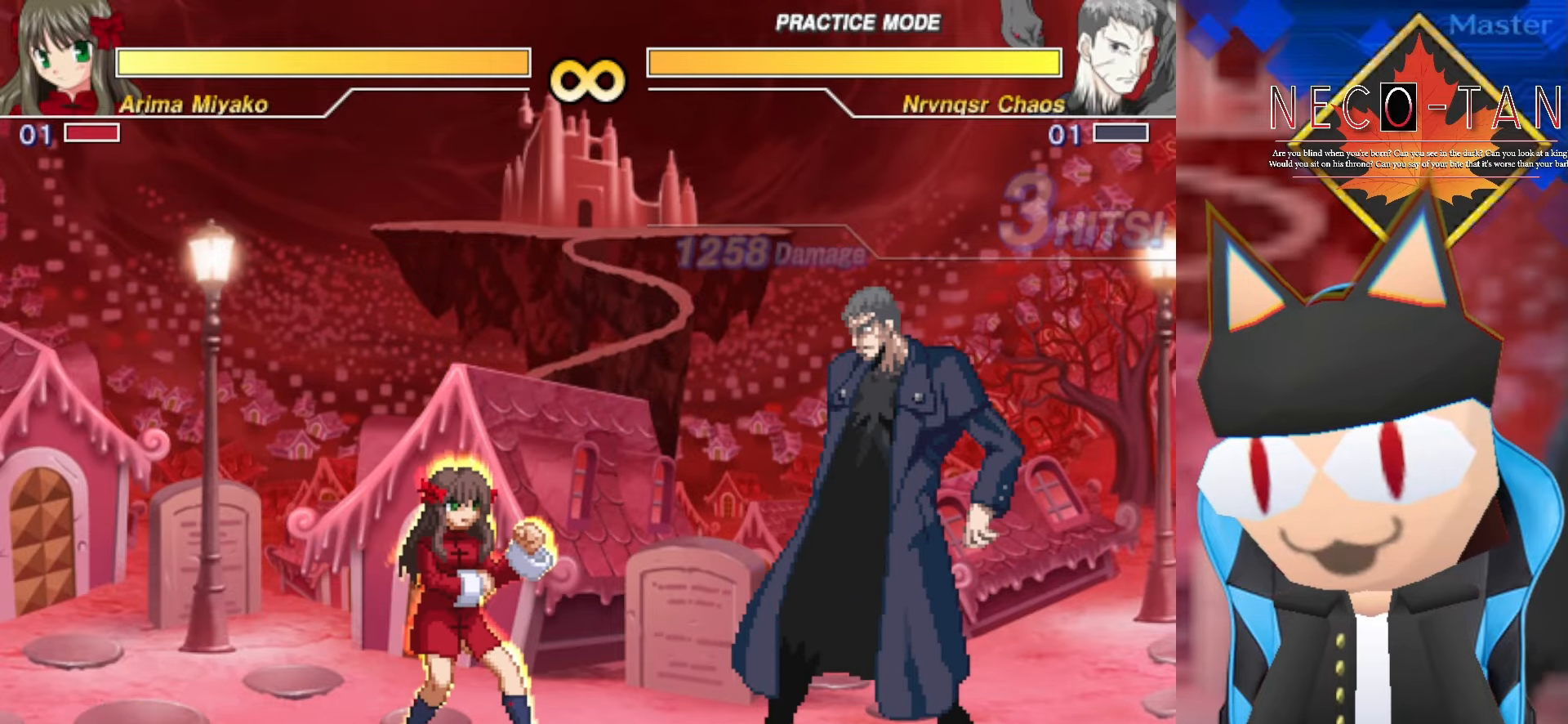
{"dt_ms": 1000, "buttons": [], "left_stick": "left", "events": [[300, "L1", "down"], [550, "L1", "up"], [884, "left_stick", "left"]]}
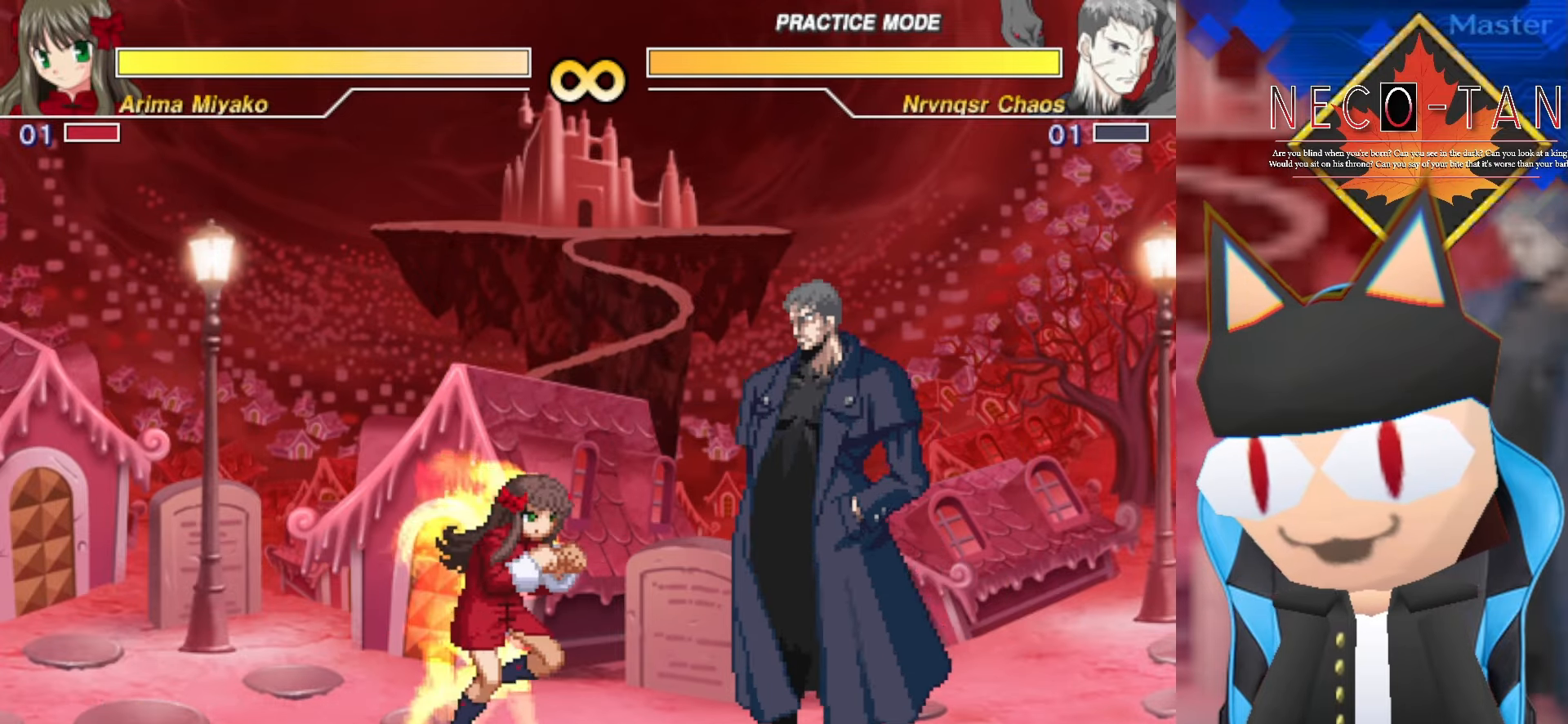
{"dt_ms": 500, "buttons": [], "left_stick": "center", "events": [[17, "left_stick", "center"]]}
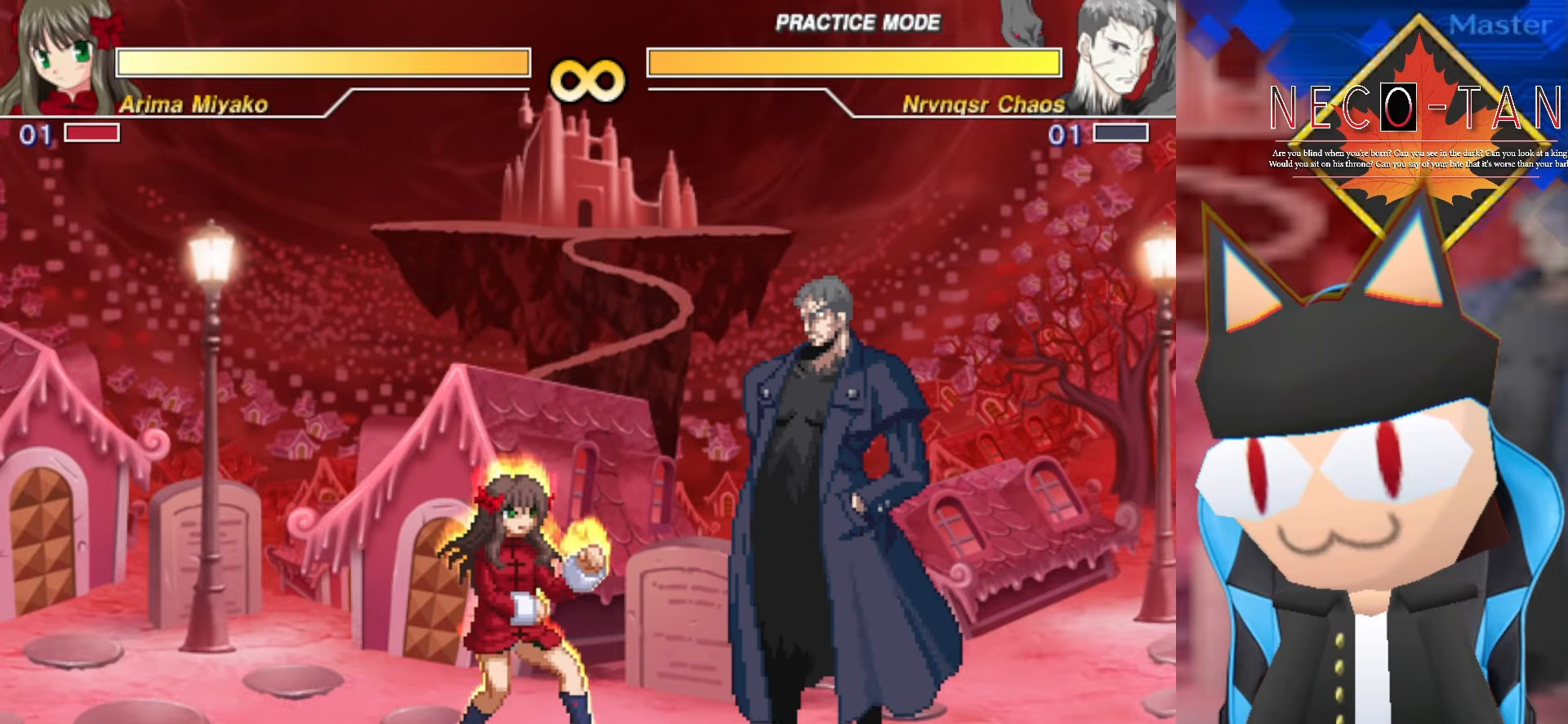
{"dt_ms": 500, "buttons": [], "left_stick": "center", "events": []}
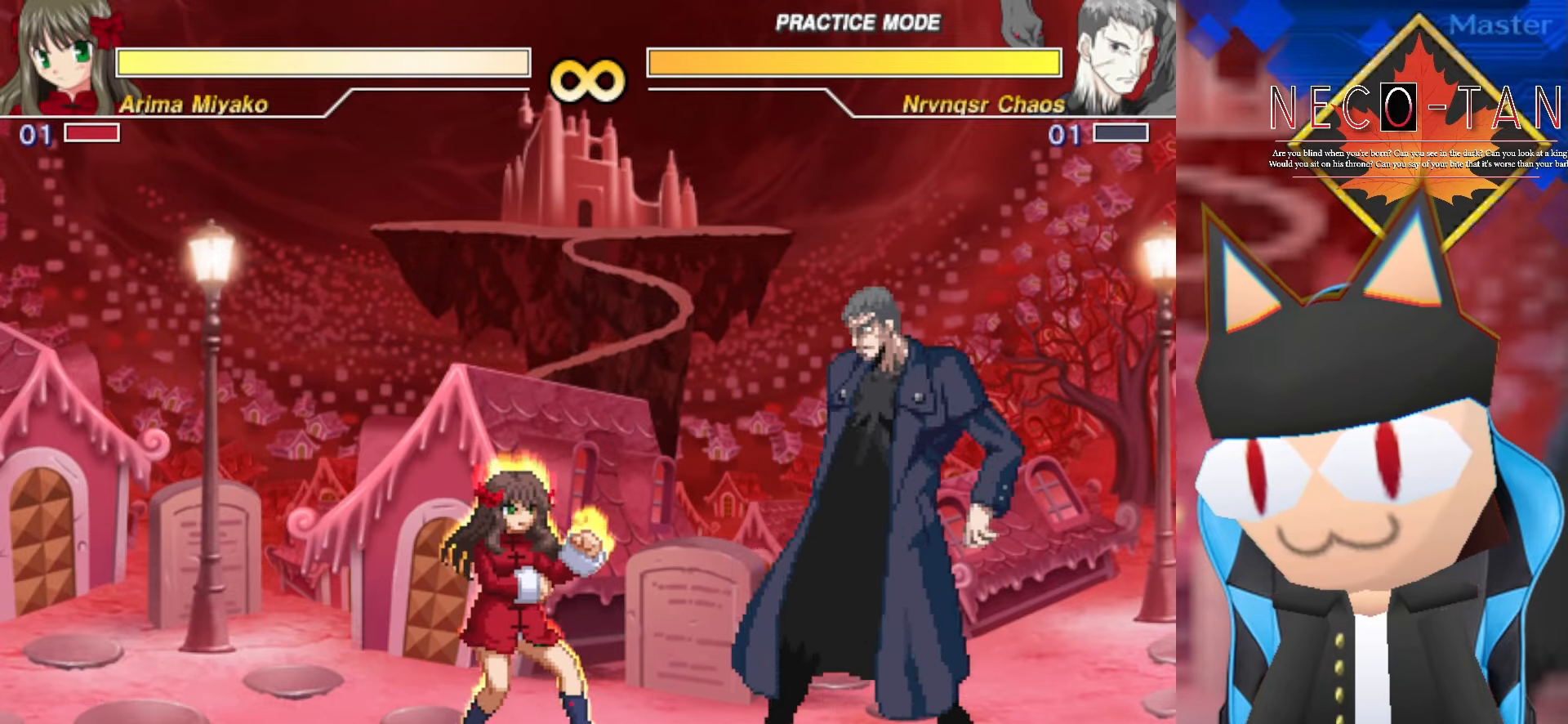
{"dt_ms": 500, "buttons": [], "left_stick": "center", "events": [[17, "L1", "down"], [450, "L1", "up"]]}
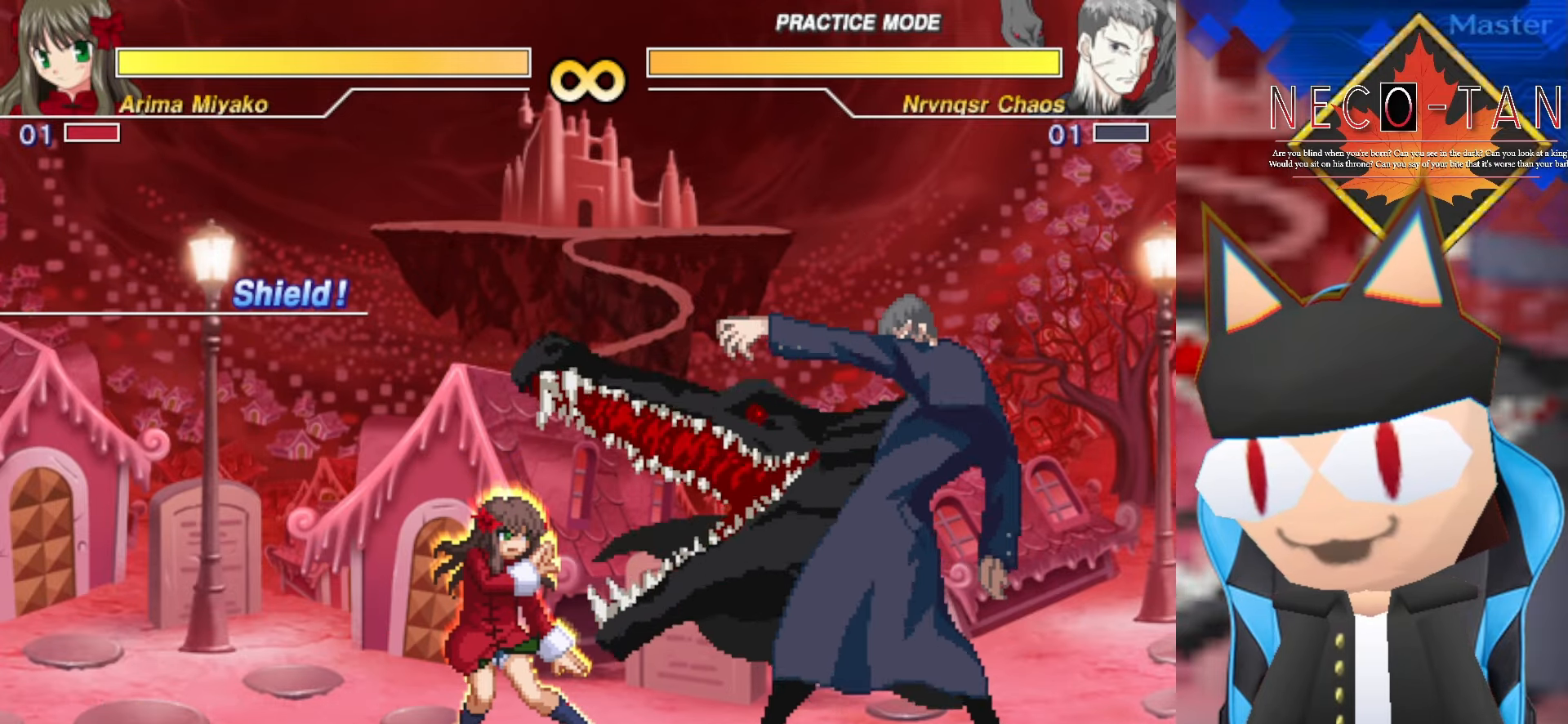
{"dt_ms": 500, "buttons": [], "left_stick": "center", "events": []}
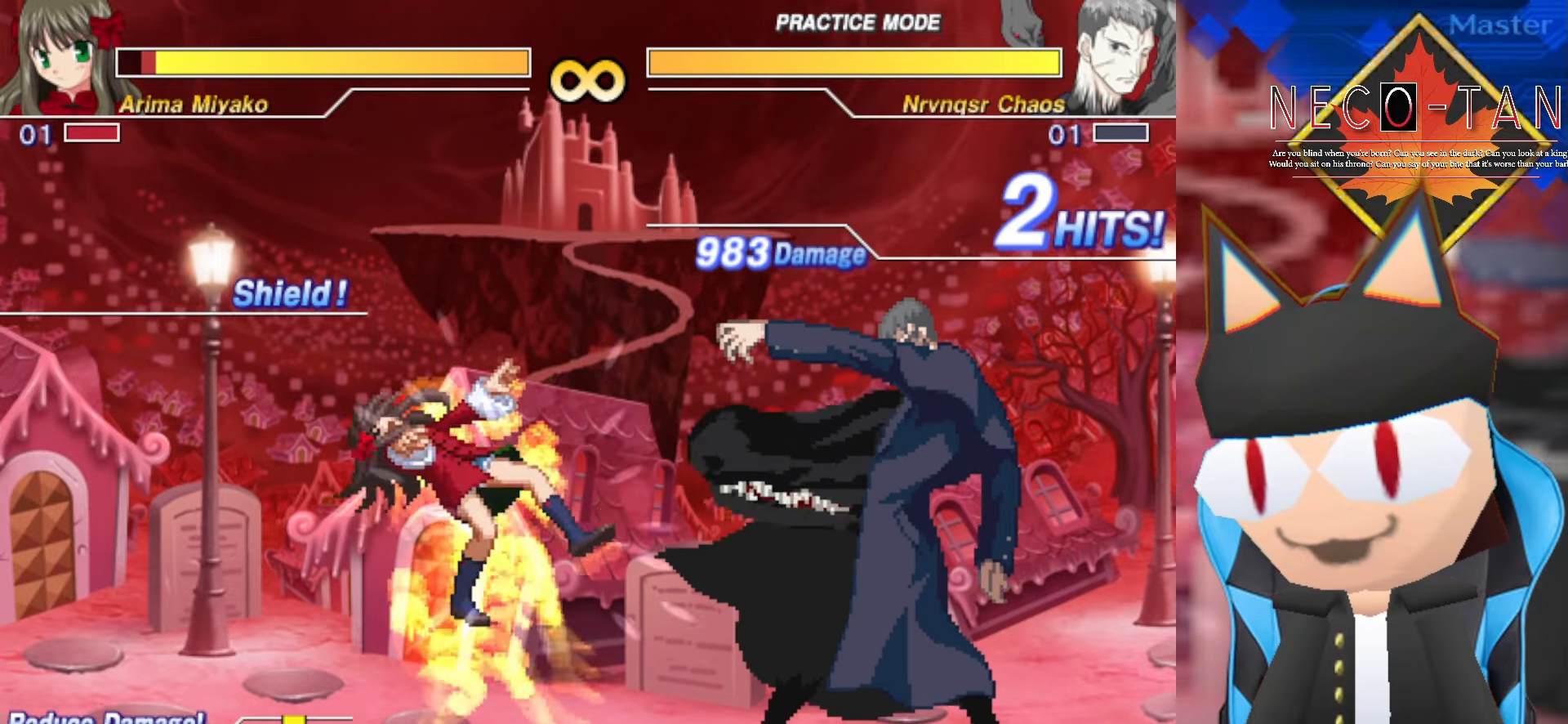
{"dt_ms": 500, "buttons": [], "left_stick": "center", "events": []}
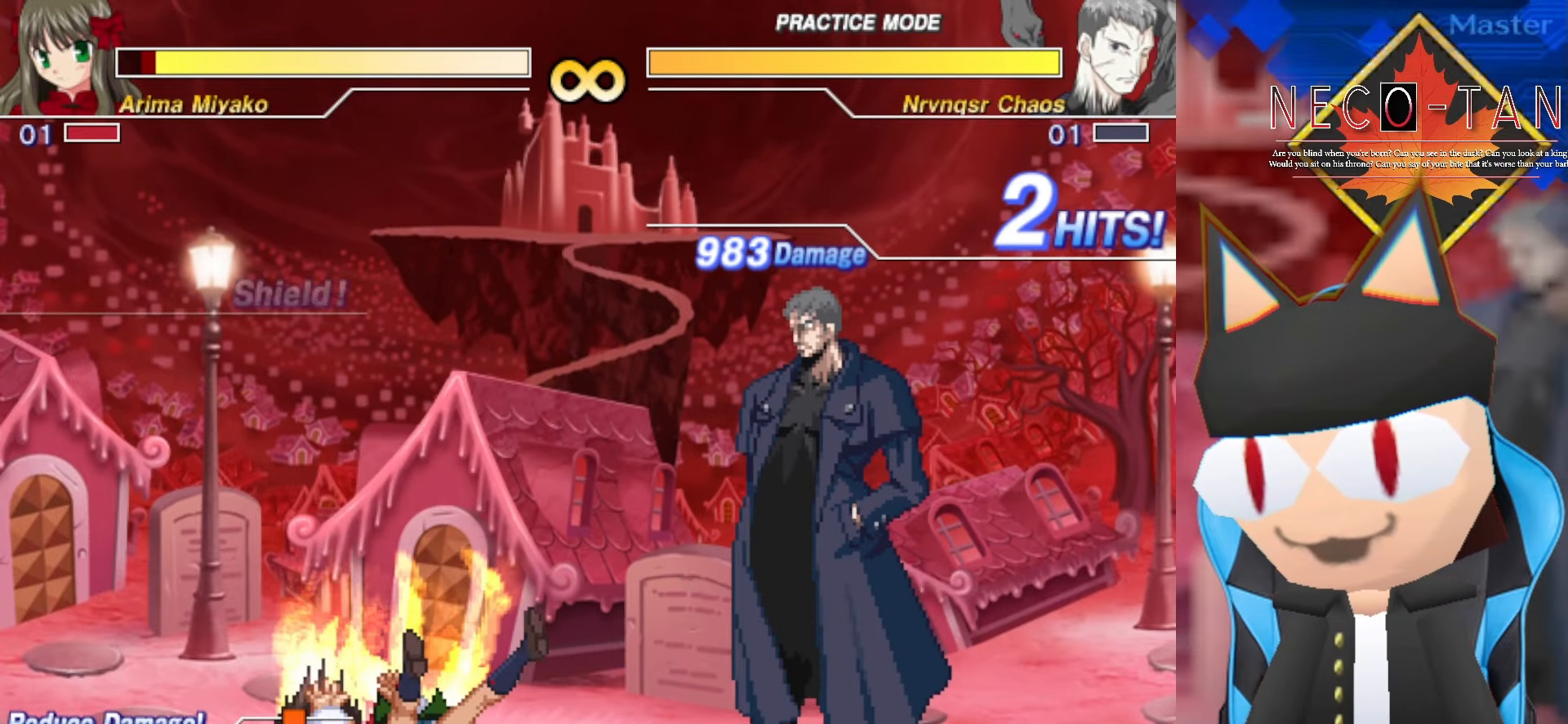
{"dt_ms": 500, "buttons": [], "left_stick": "center", "events": []}
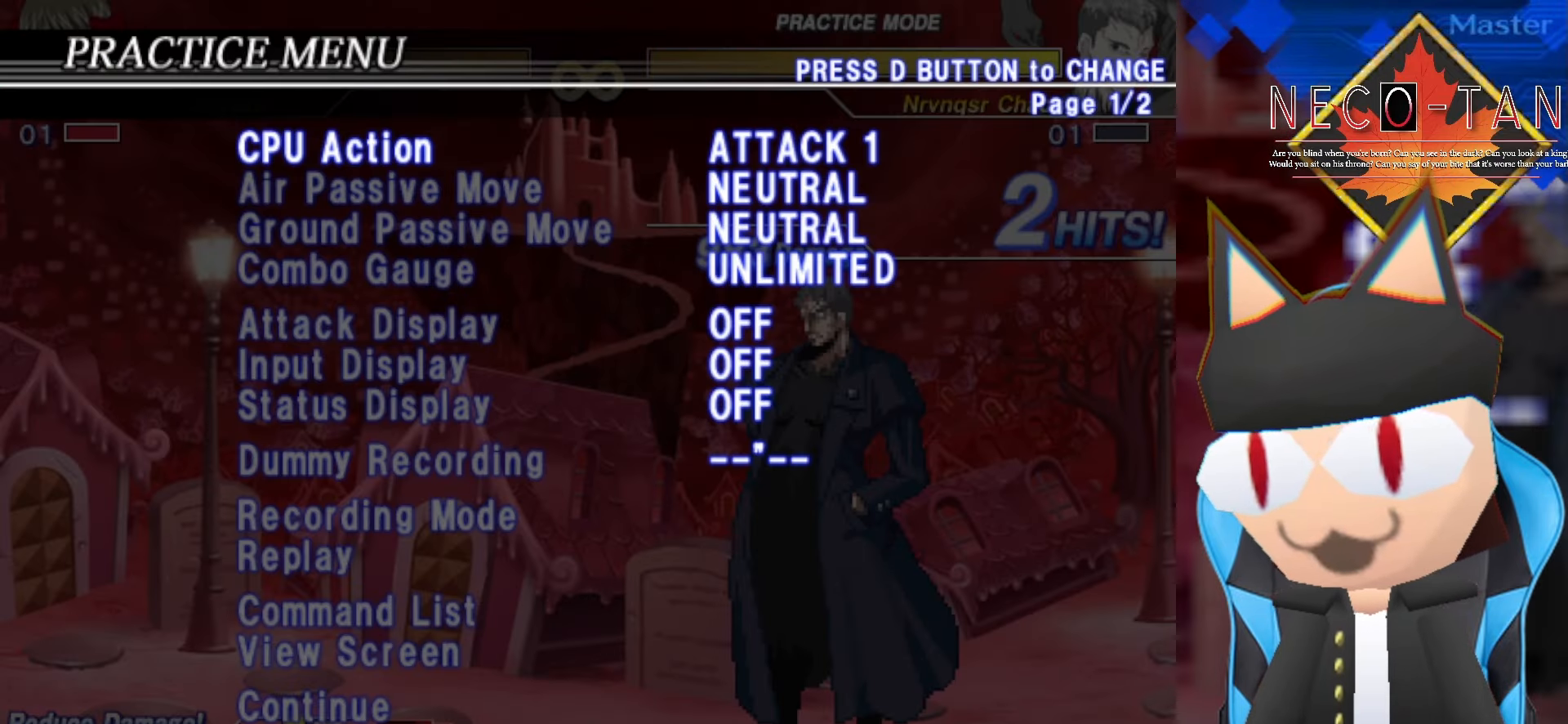
{"dt_ms": 500, "buttons": [], "left_stick": "center", "events": [[234, "left_stick", "down"], [367, "left_stick", "center"]]}
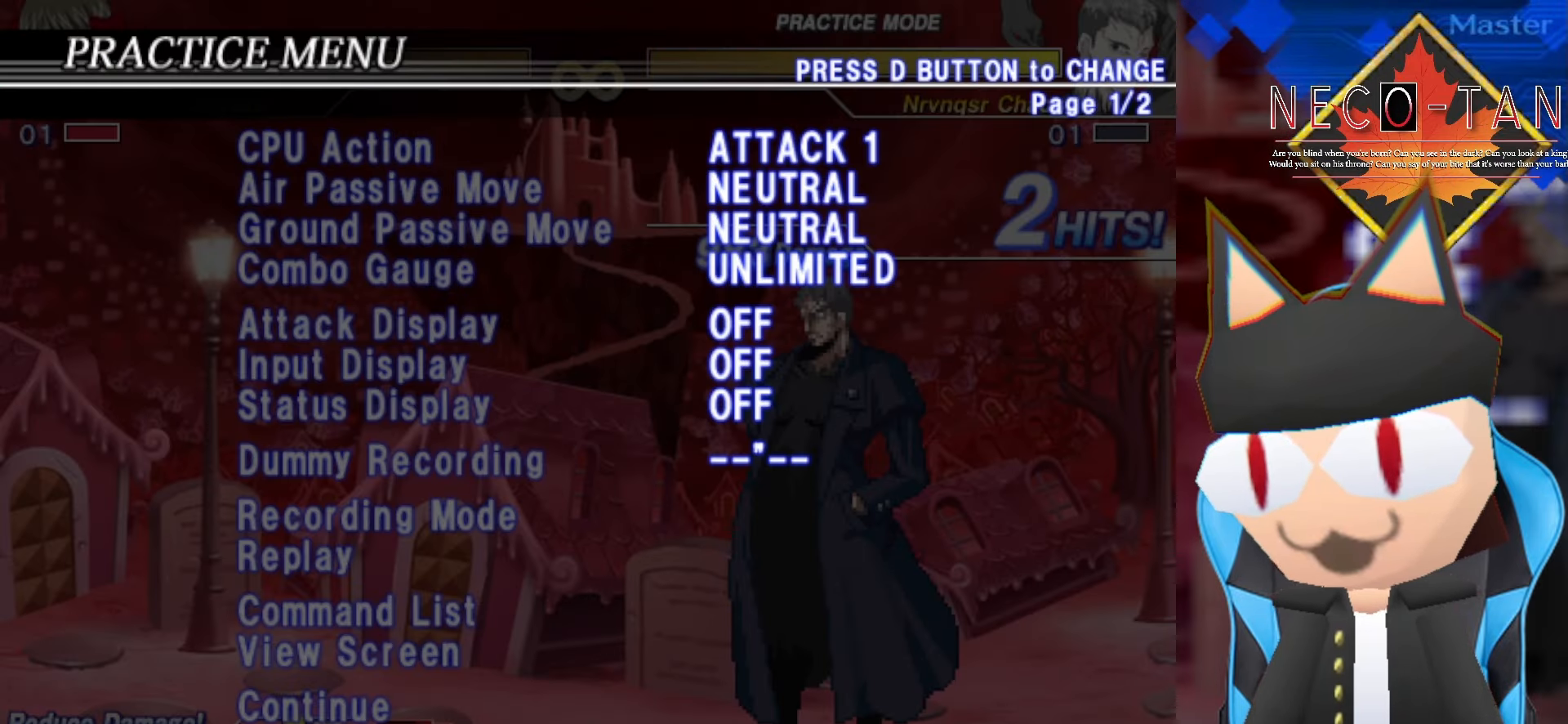
{"dt_ms": 500, "buttons": [], "left_stick": "center", "events": [[17, "left_stick", "down"], [117, "left_stick", "center"], [267, "left_stick", "down"], [367, "left_stick", "center"]]}
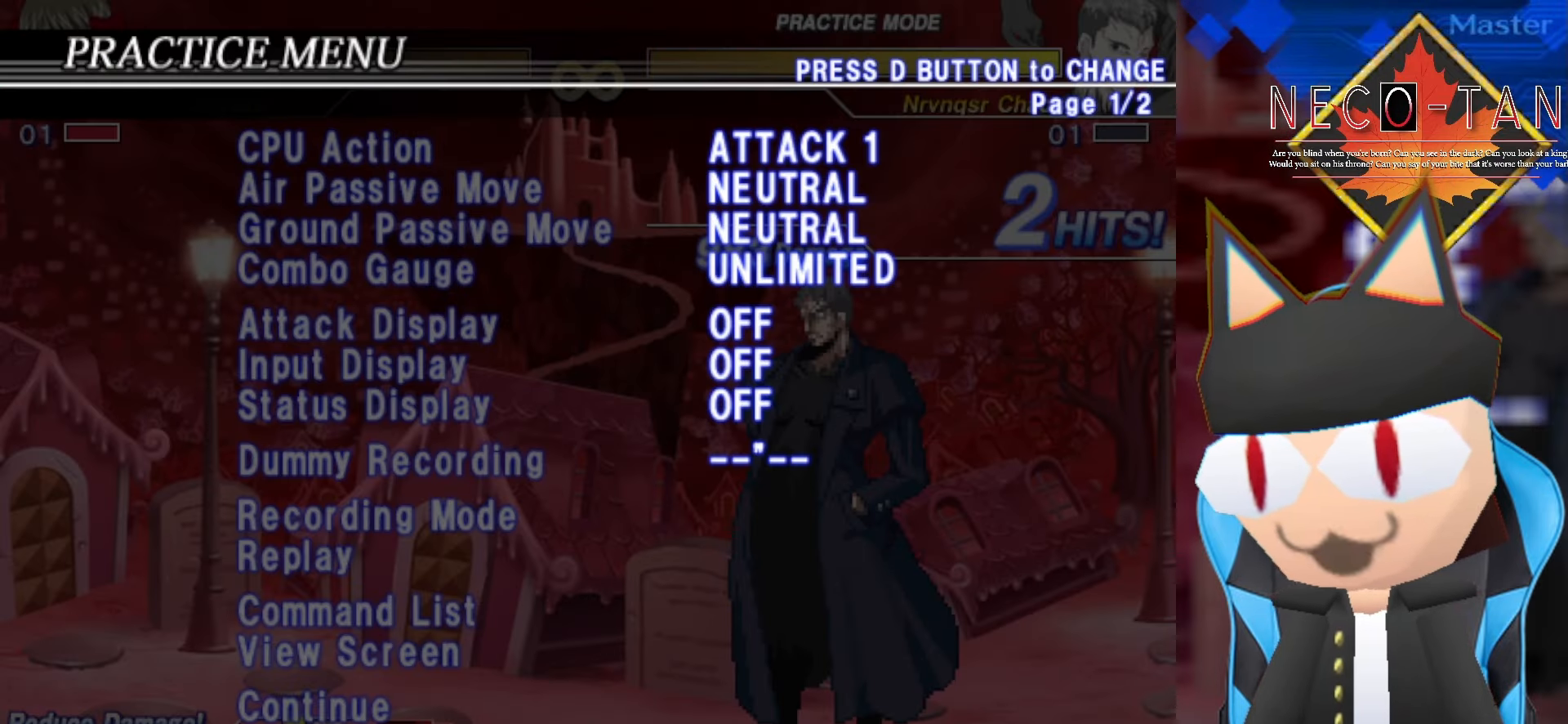
{"dt_ms": 500, "buttons": [], "left_stick": "down", "events": [[17, "left_stick", "down"], [117, "left_stick", "center"], [216, "left_stick", "down"], [333, "left_stick", "center"], [433, "left_stick", "down"]]}
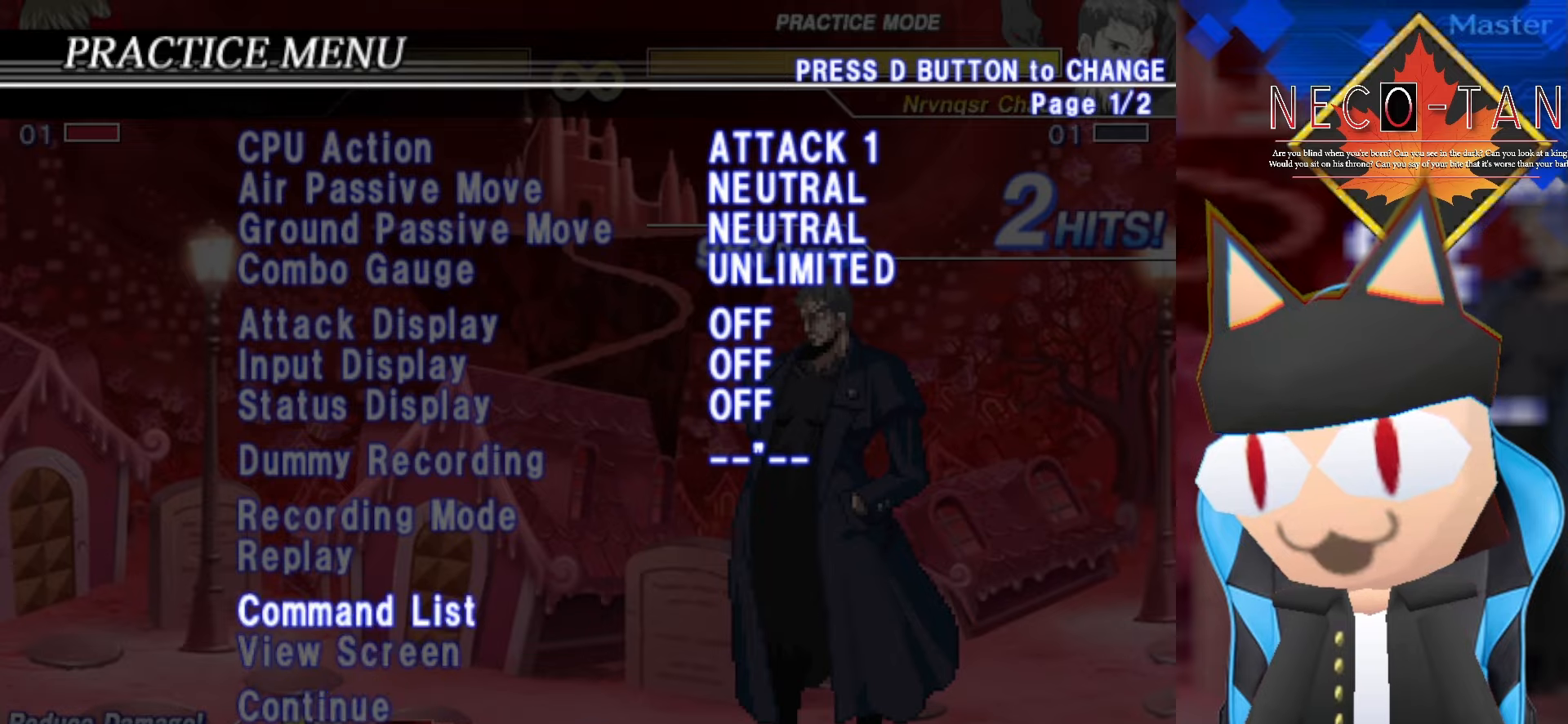
{"dt_ms": 500, "buttons": [], "left_stick": "up", "events": [[50, "left_stick", "center"], [83, "L2", "down"], [183, "L2", "up"], [283, "left_stick", "up"]]}
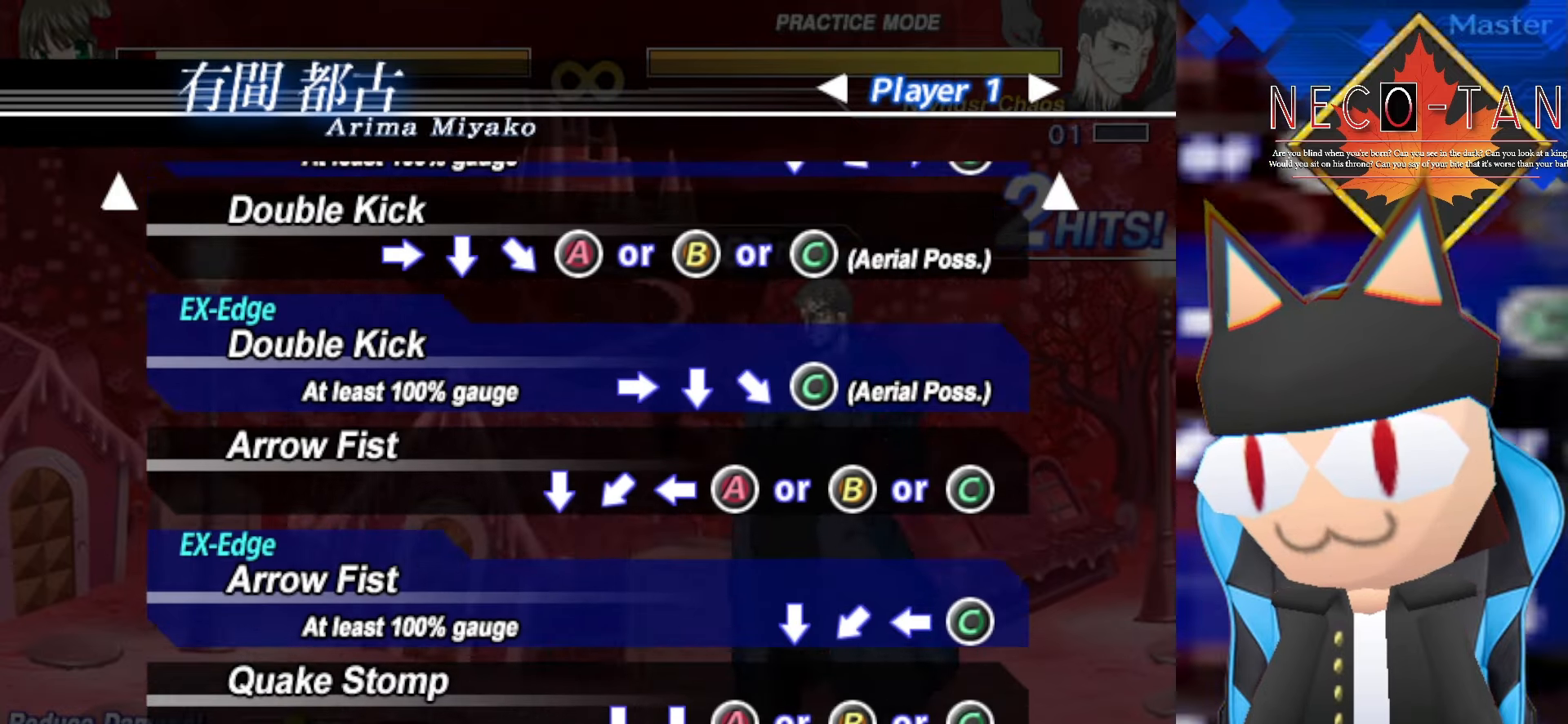
{"dt_ms": 500, "buttons": [], "left_stick": "up", "events": []}
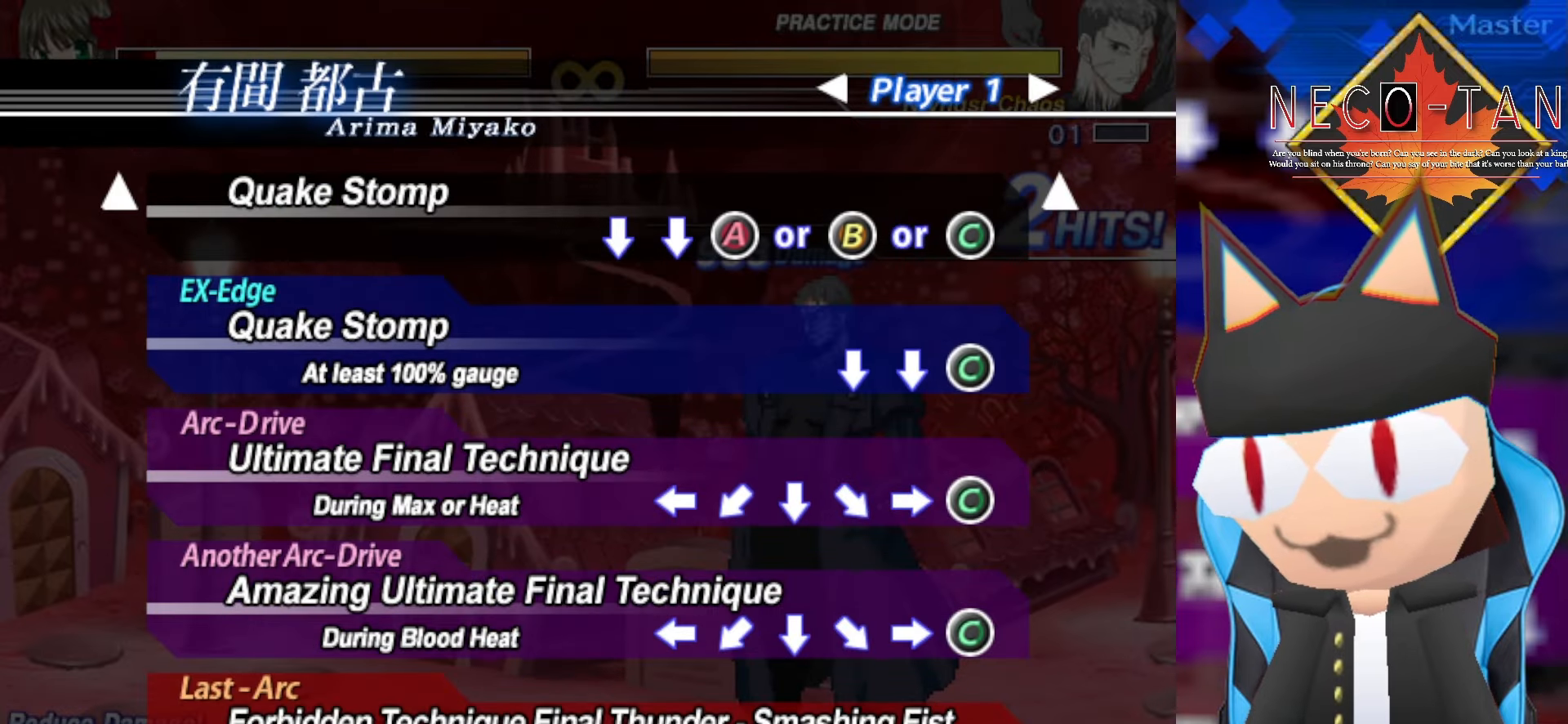
{"dt_ms": 500, "buttons": [], "left_stick": "center", "events": [[16, "left_stick", "center"]]}
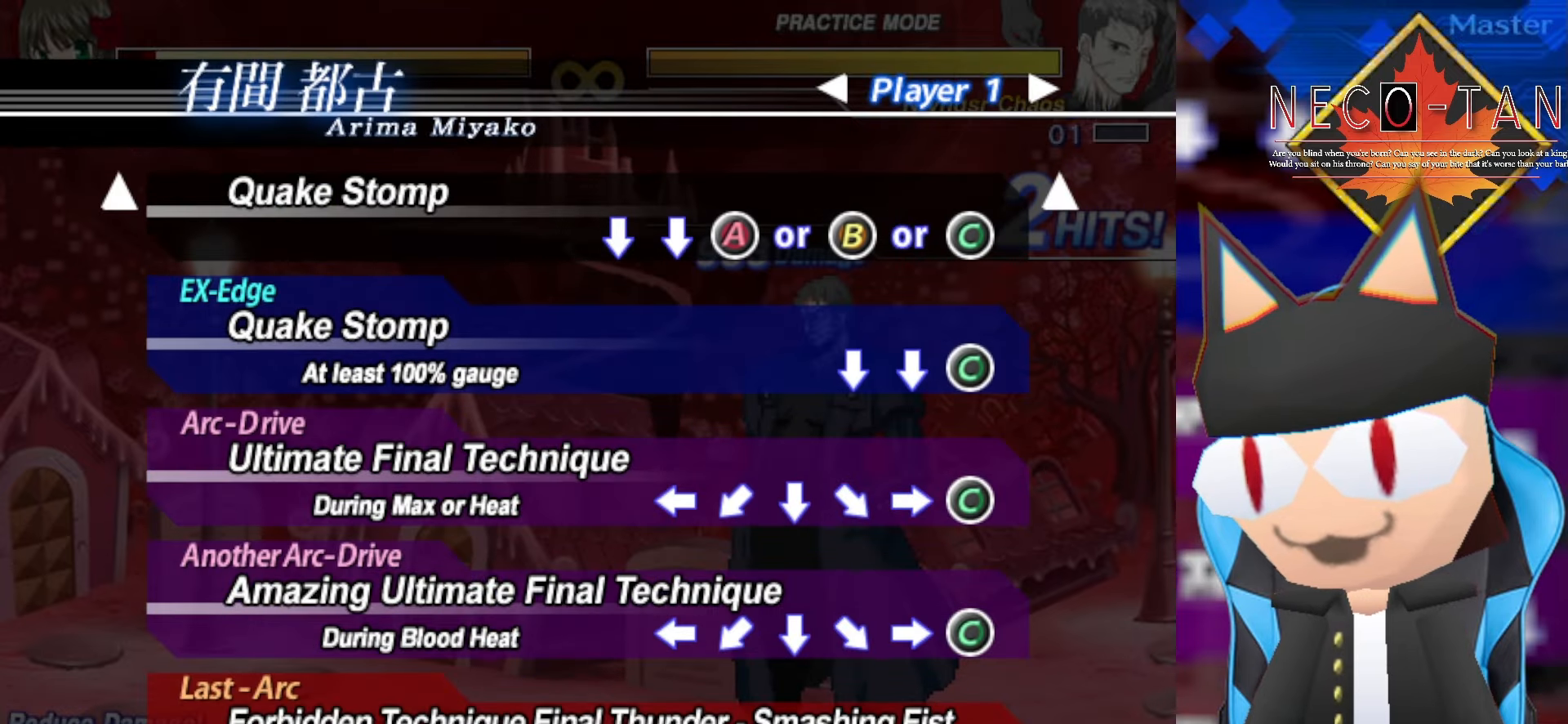
{"dt_ms": 500, "buttons": [], "left_stick": "center", "events": []}
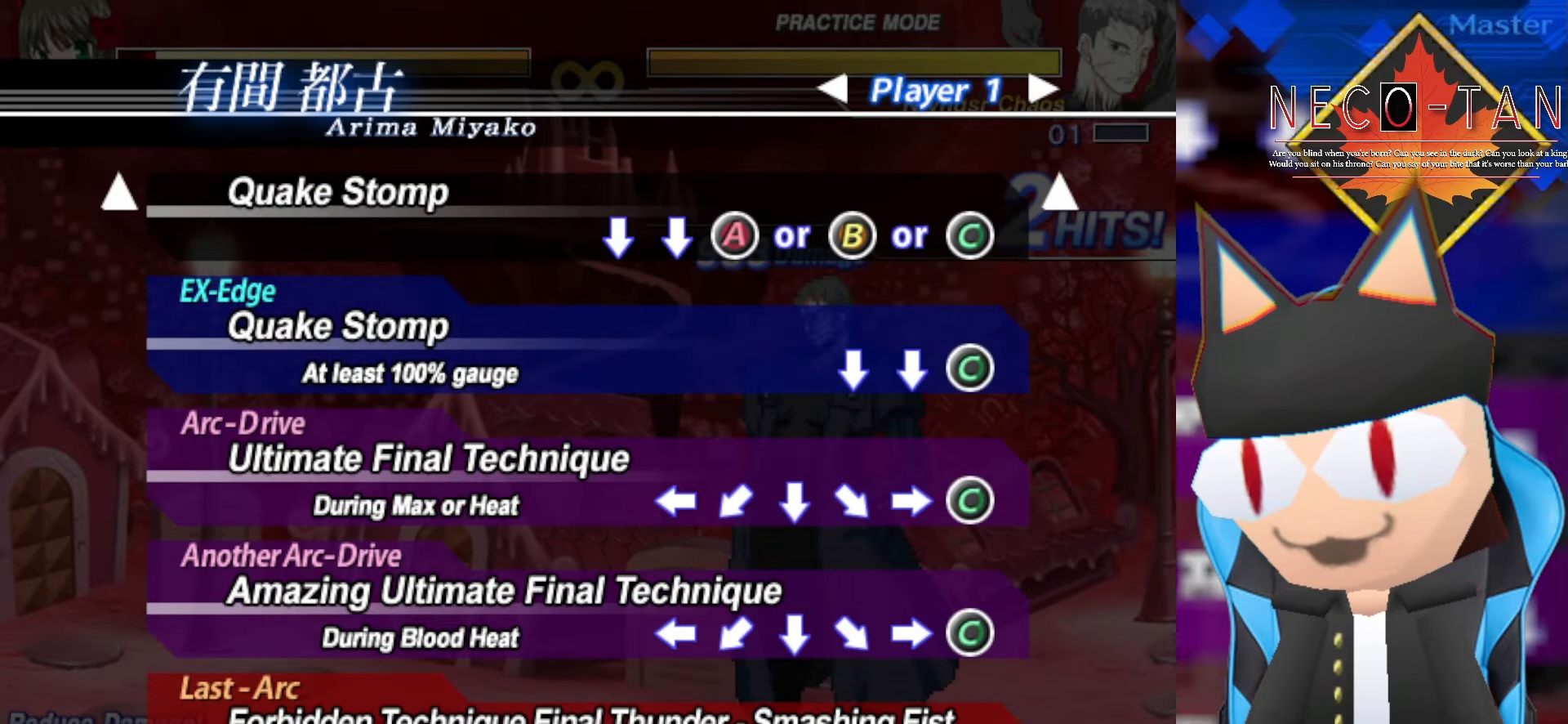
{"dt_ms": 500, "buttons": [], "left_stick": "center", "events": []}
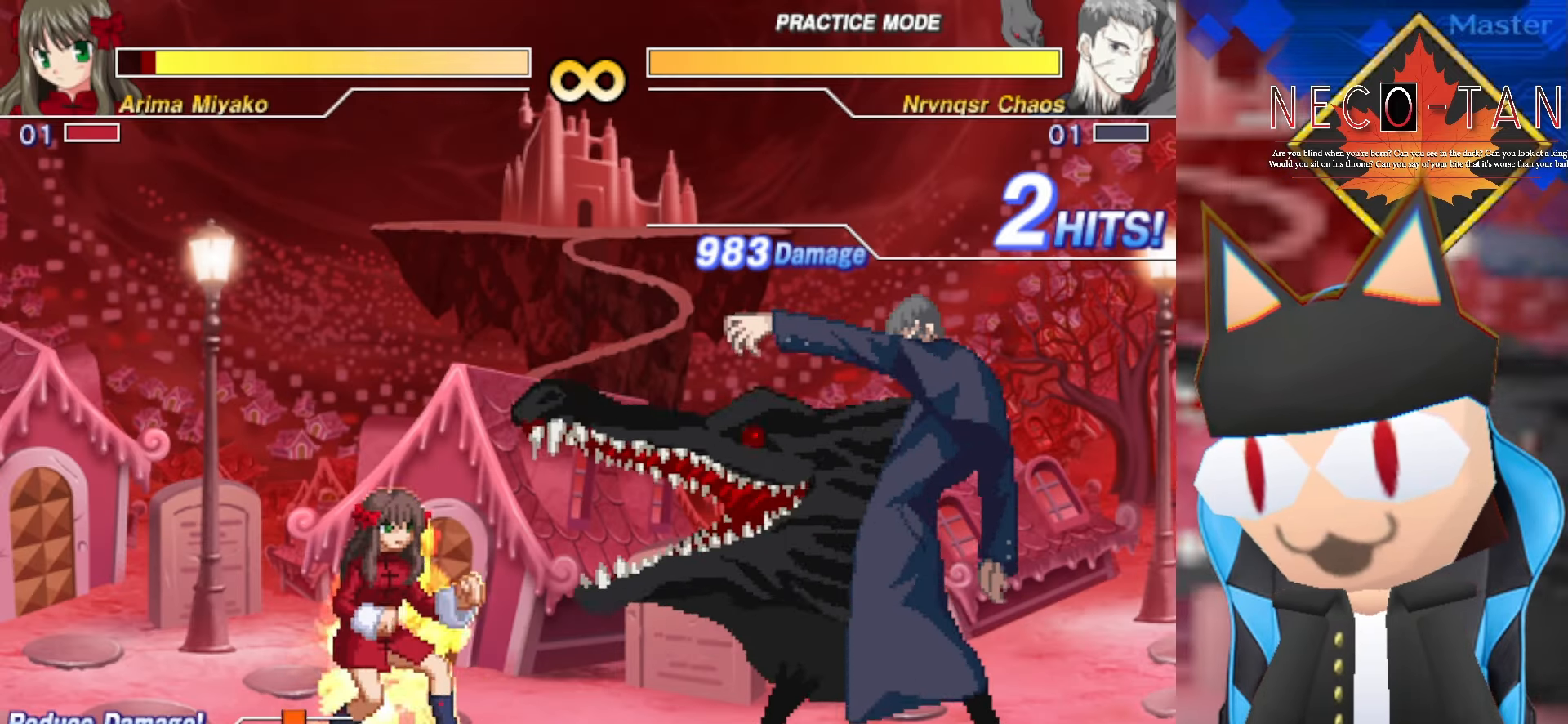
{"dt_ms": 500, "buttons": [], "left_stick": "center", "events": []}
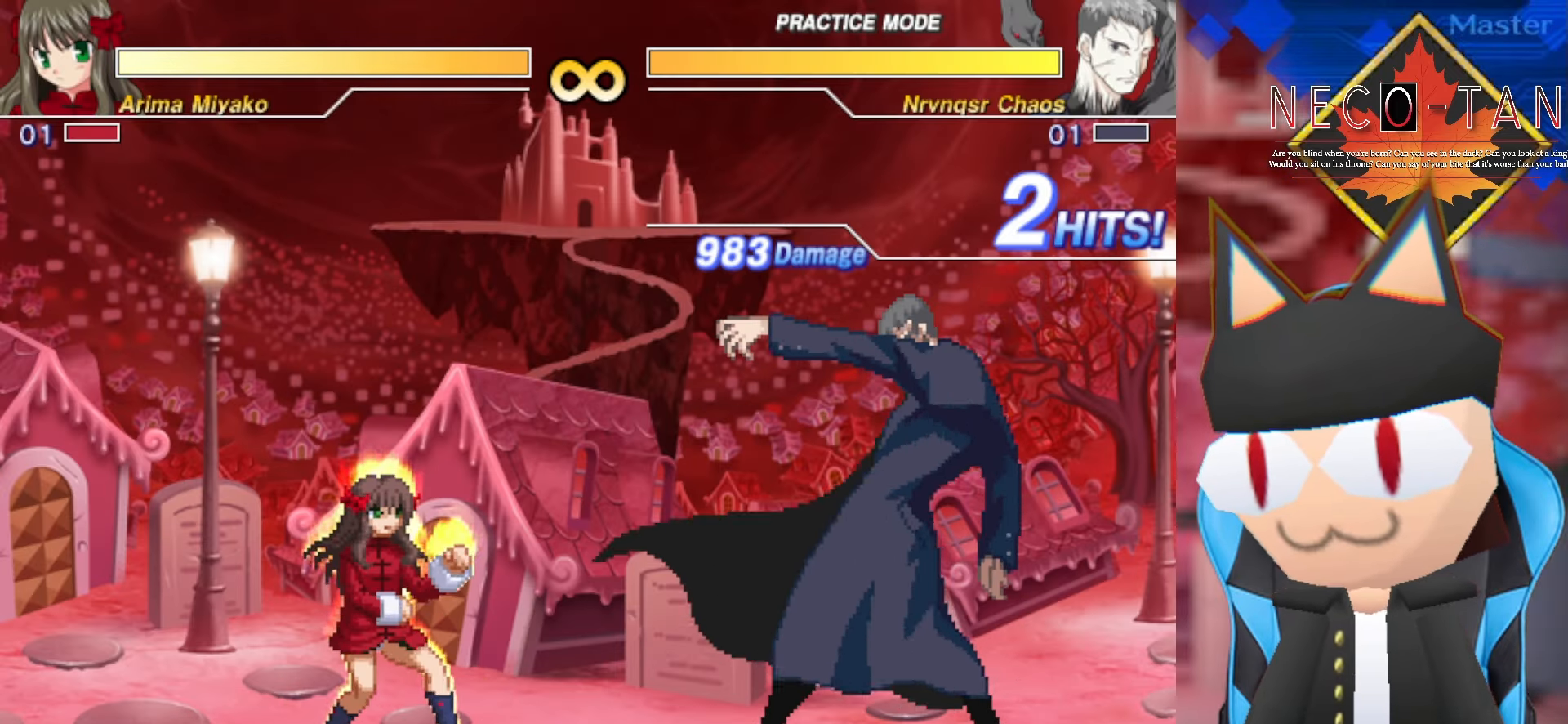
{"dt_ms": 500, "buttons": [], "left_stick": "center", "events": [[250, "left_stick", "left"], [466, "left_stick", "center"]]}
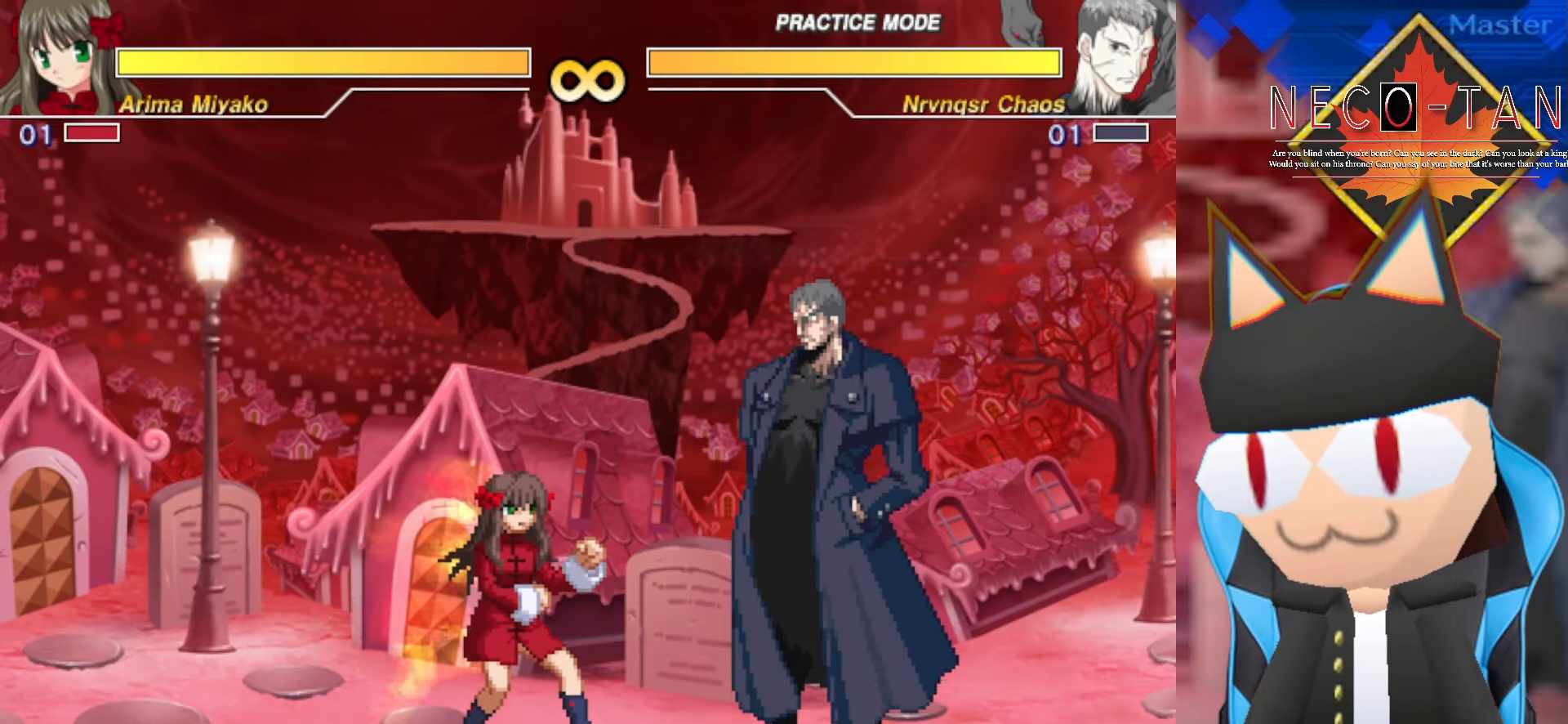
{"dt_ms": 500, "buttons": [], "left_stick": "right", "events": [[350, "left_stick", "right"]]}
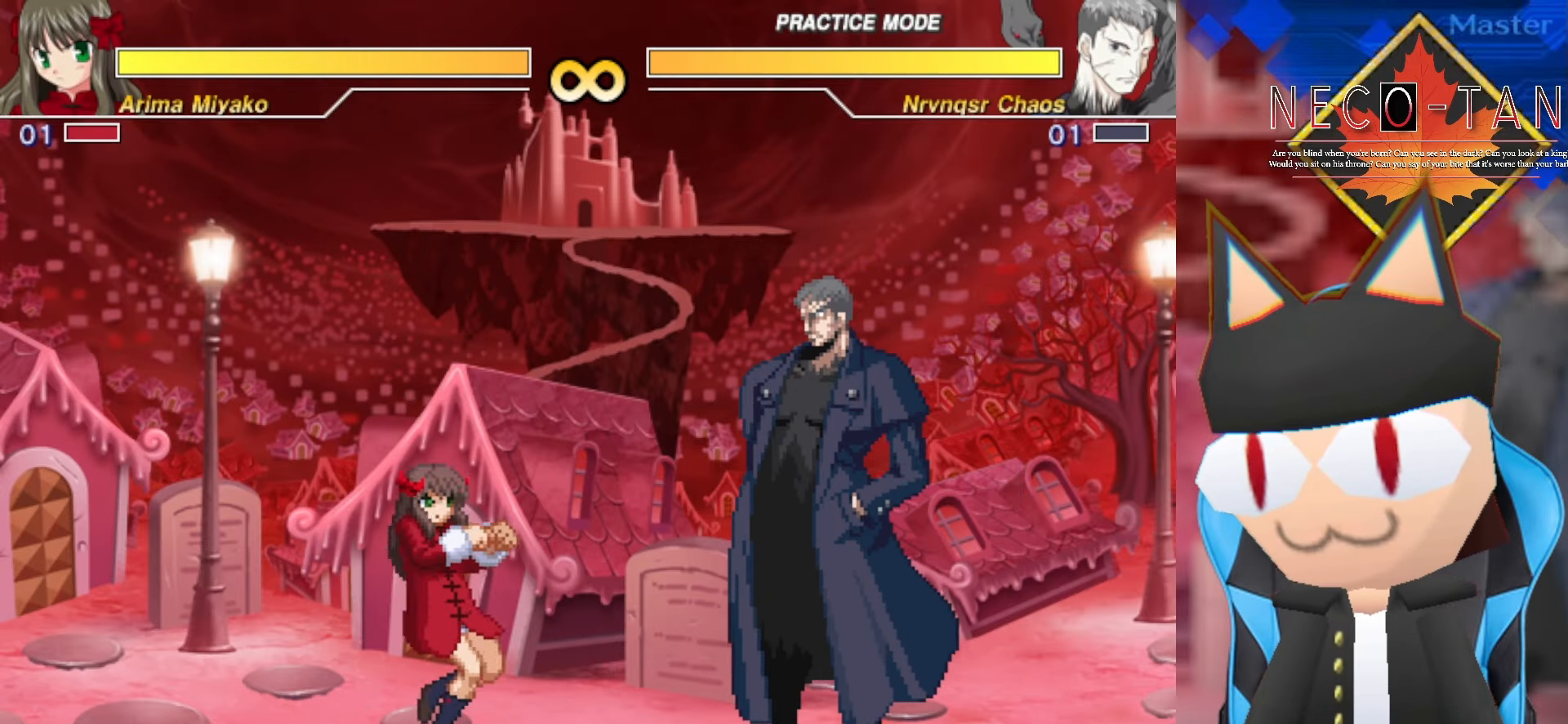
{"dt_ms": 500, "buttons": ["L2"], "left_stick": "center", "events": [[200, "left_stick", "center"], [333, "CIRCLE", "down"], [333, "L2", "down"], [333, "R2", "down"], [500, "CIRCLE", "up"], [500, "R2", "up"]]}
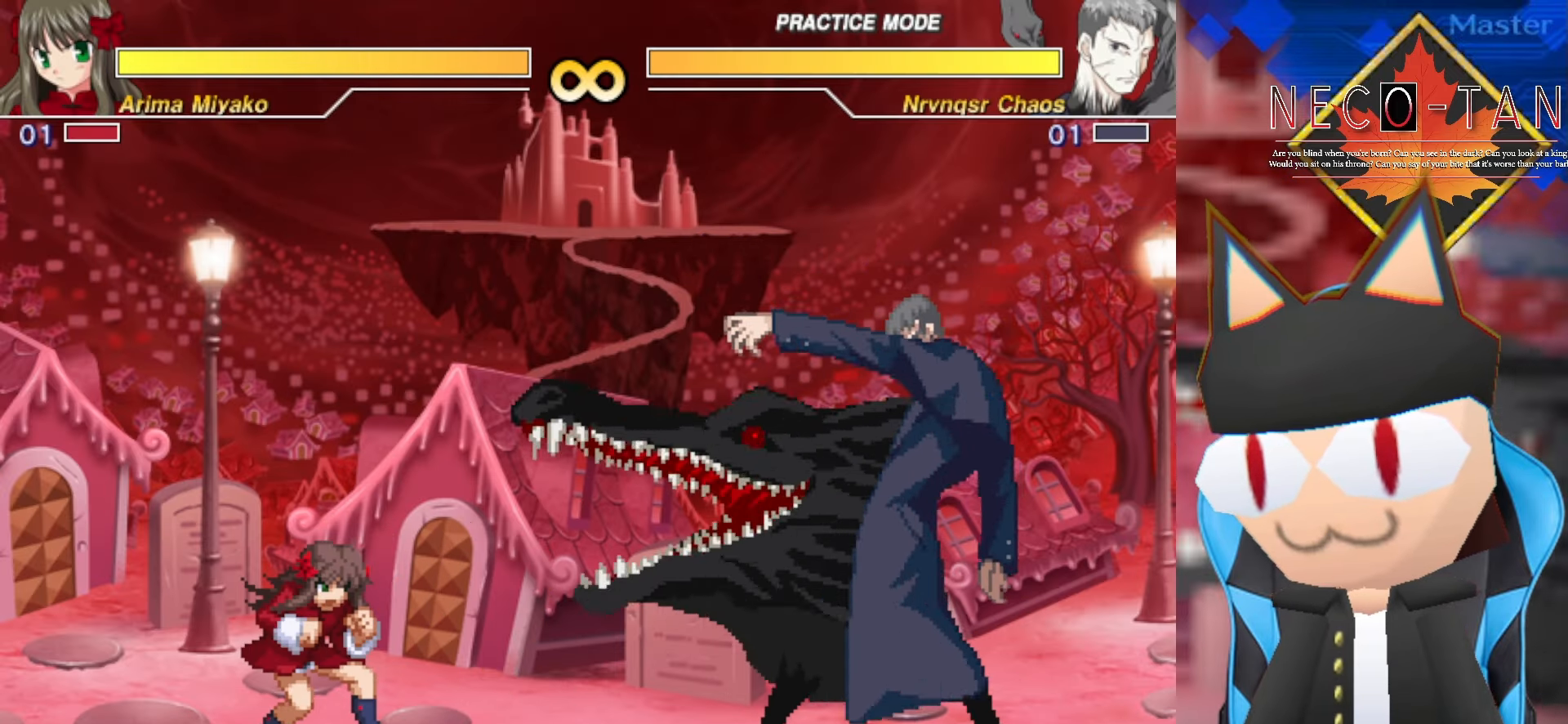
{"dt_ms": 500, "buttons": [], "left_stick": "left", "events": [[16, "L2", "up"], [383, "left_stick", "left"]]}